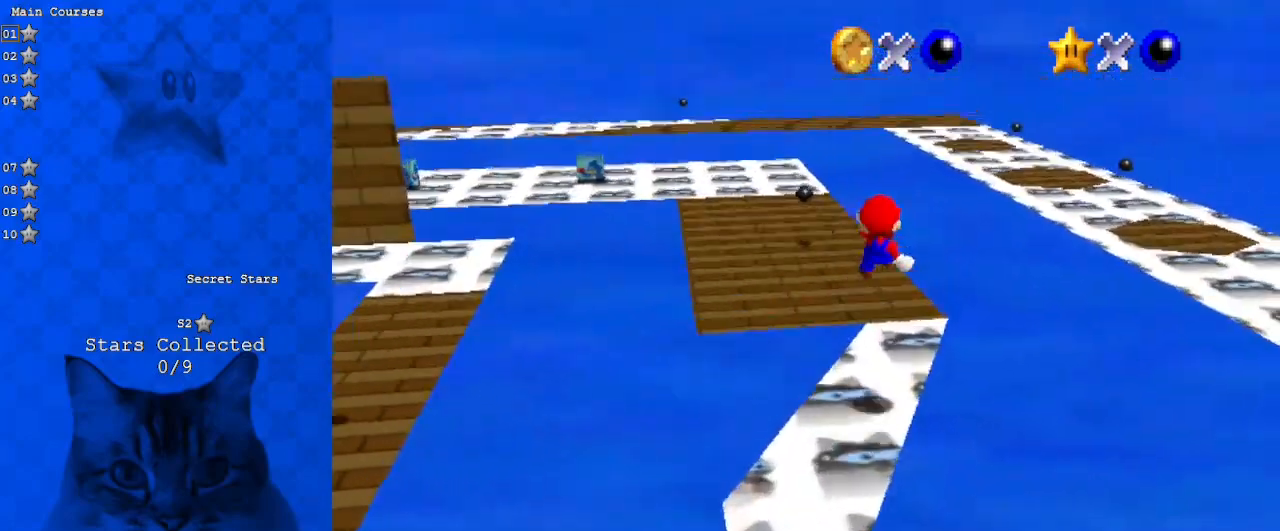
Gameplay with keyboard; each line is a JSON object with the keys held at the frame after it. "events" lists presses ("down") and releases ("up") of "a", "c", "ctrl", "d", "down", "left", "return", "right", "s", "shift", "up", "w", "x" and "y" between this image and that frame as [ms after this image, input, new state], when the widget could be followed in between. No other keys are recorded. Mouse input is not recorded.
{"keys": ["d", "left"], "events": [[133, "up", "down"], [233, "c", "down"], [267, "up", "up"], [300, "c", "up"], [300, "right", "up"], [367, "down", "down"], [367, "left", "down"], [400, "d", "down"], [500, "down", "up"]]}
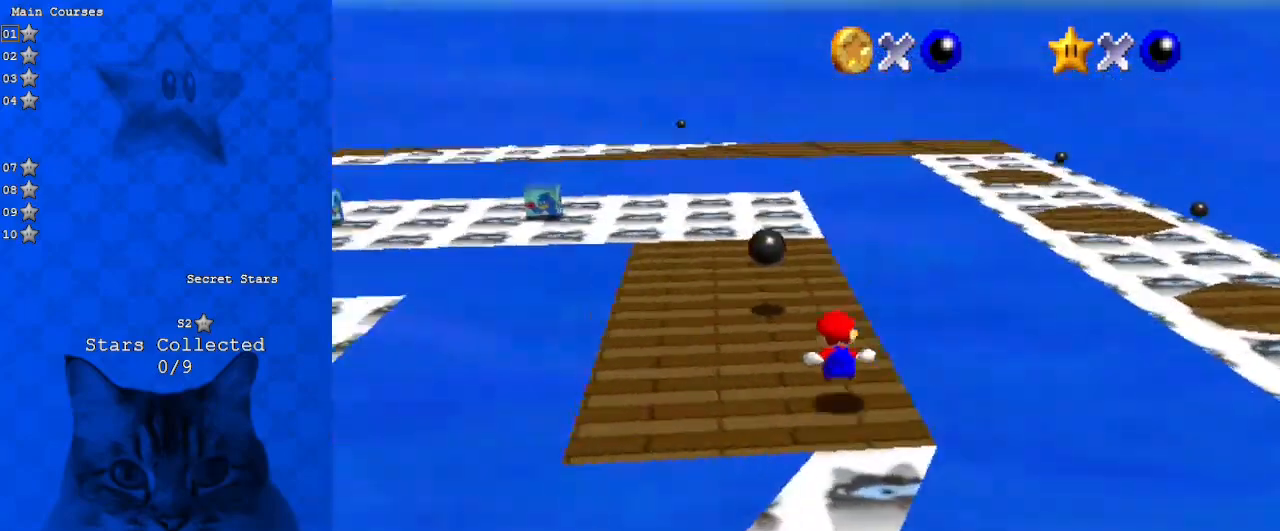
{"keys": ["d"], "events": [[33, "d", "up"], [33, "left", "up"], [200, "up", "down"], [367, "shift", "down"], [467, "d", "down"], [467, "right", "down"], [467, "up", "up"], [500, "right", "up"], [500, "shift", "up"]]}
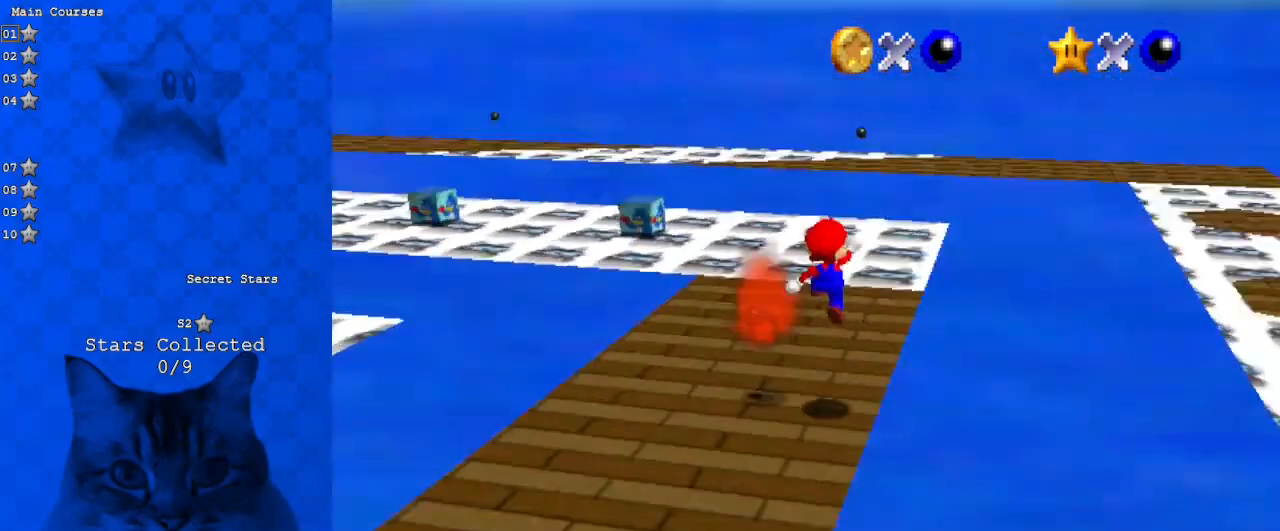
{"keys": [], "events": [[100, "d", "up"], [100, "down", "down"], [100, "left", "down"], [400, "down", "up"], [433, "left", "up"]]}
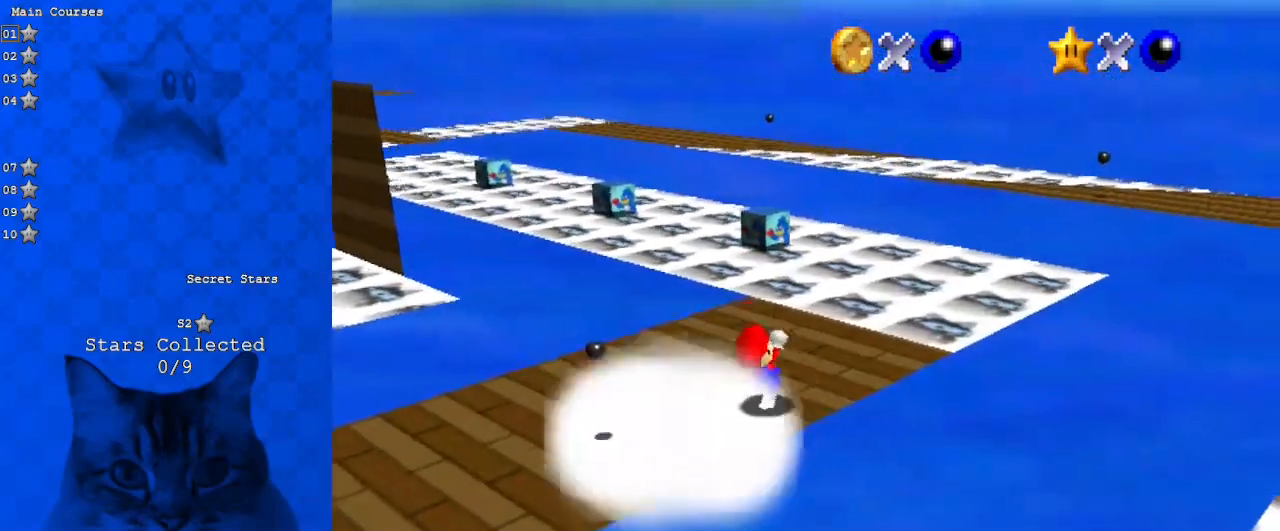
{"keys": ["up"], "events": [[133, "up", "down"], [367, "shift", "down"], [433, "shift", "up"]]}
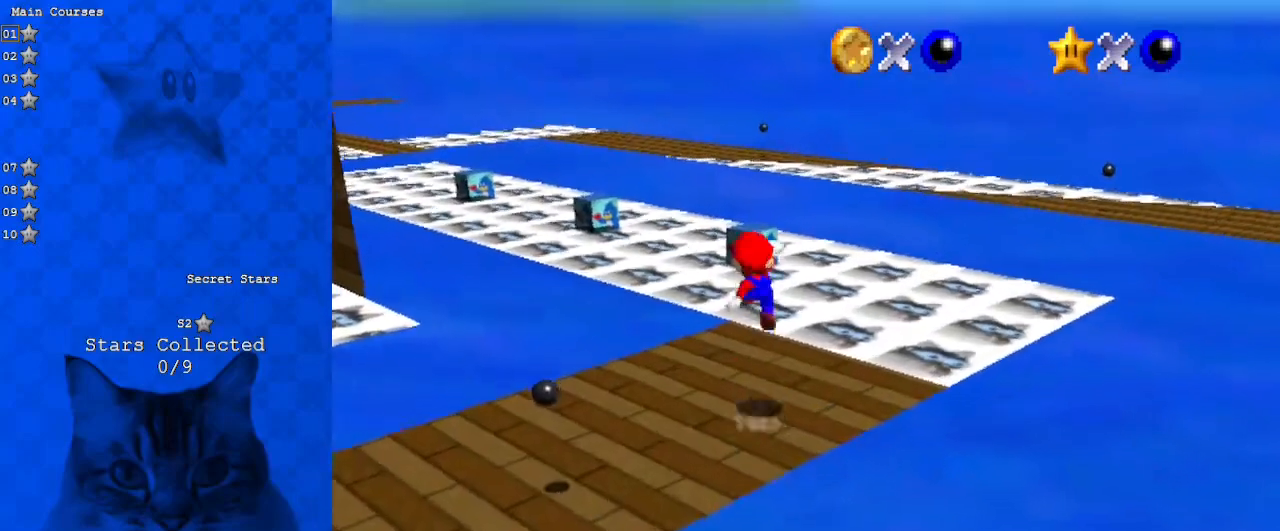
{"keys": ["right", "shift", "up"], "events": [[233, "left", "down"], [333, "left", "up"], [467, "shift", "down"], [500, "right", "down"]]}
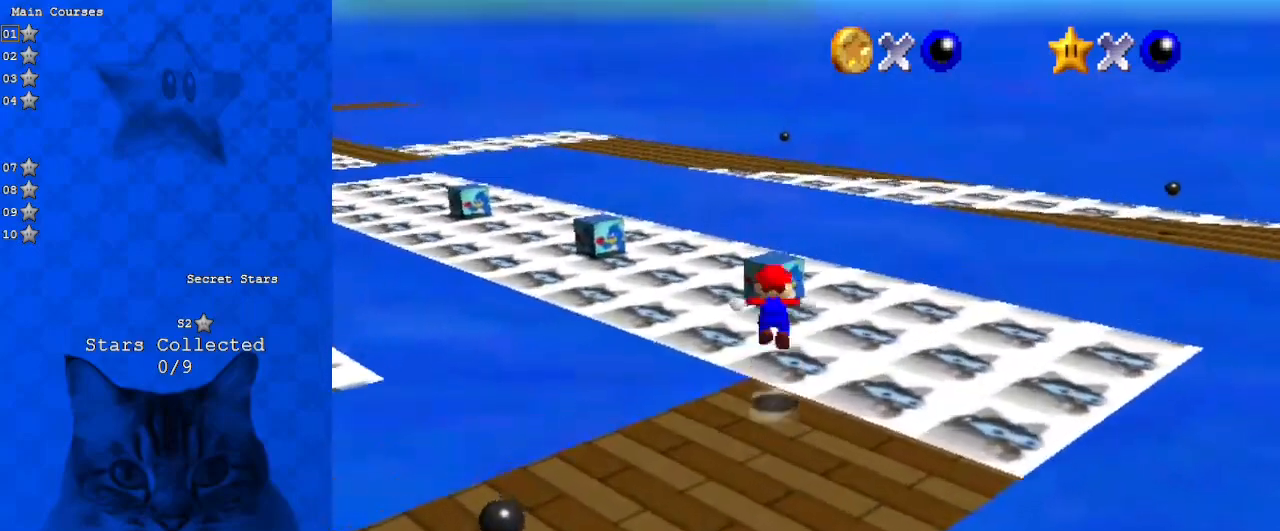
{"keys": ["down", "left", "shift"], "events": [[100, "right", "up"], [133, "d", "down"], [233, "d", "up"], [233, "up", "up"], [333, "d", "down"], [433, "down", "down"], [433, "left", "down"], [467, "d", "up"]]}
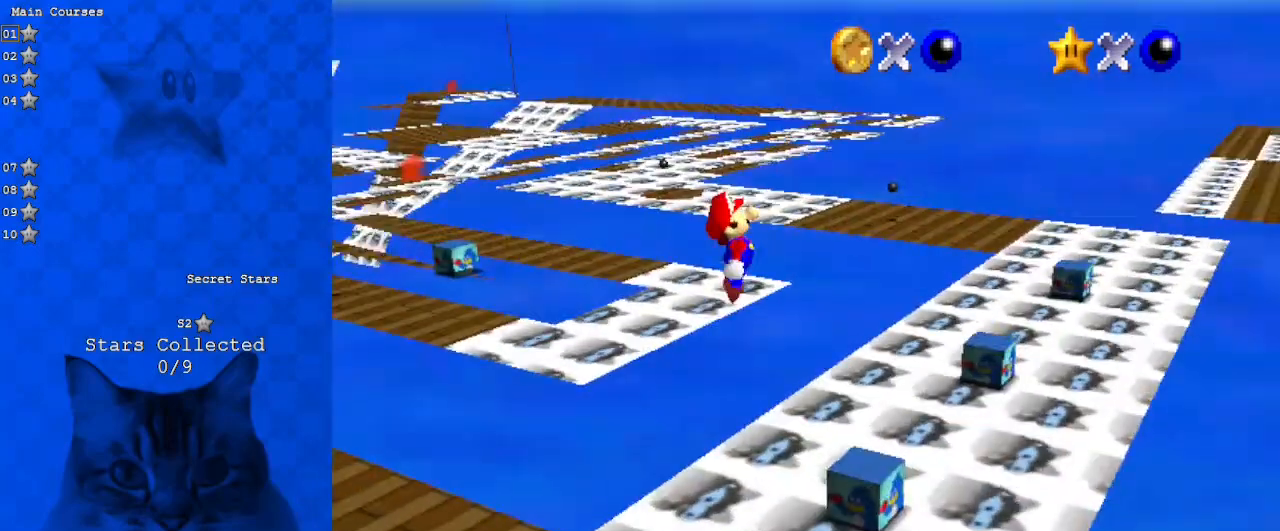
{"keys": [], "events": [[33, "down", "up"], [300, "ctrl", "down"], [300, "left", "up"], [433, "ctrl", "up"], [433, "shift", "up"]]}
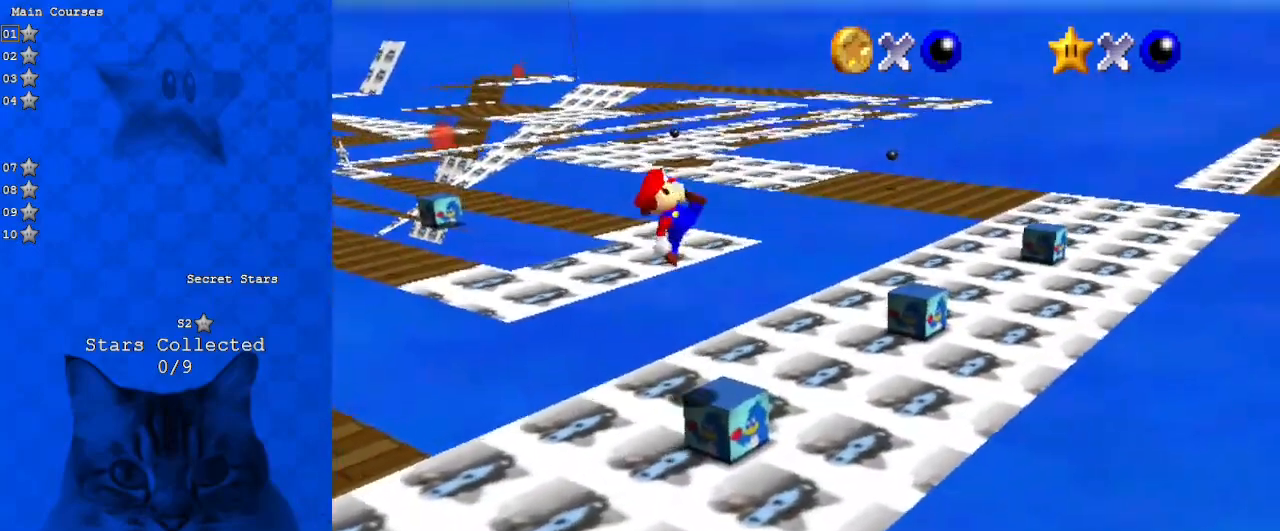
{"keys": [], "events": [[133, "right", "down"], [233, "right", "up"], [367, "shift", "down"], [467, "shift", "up"]]}
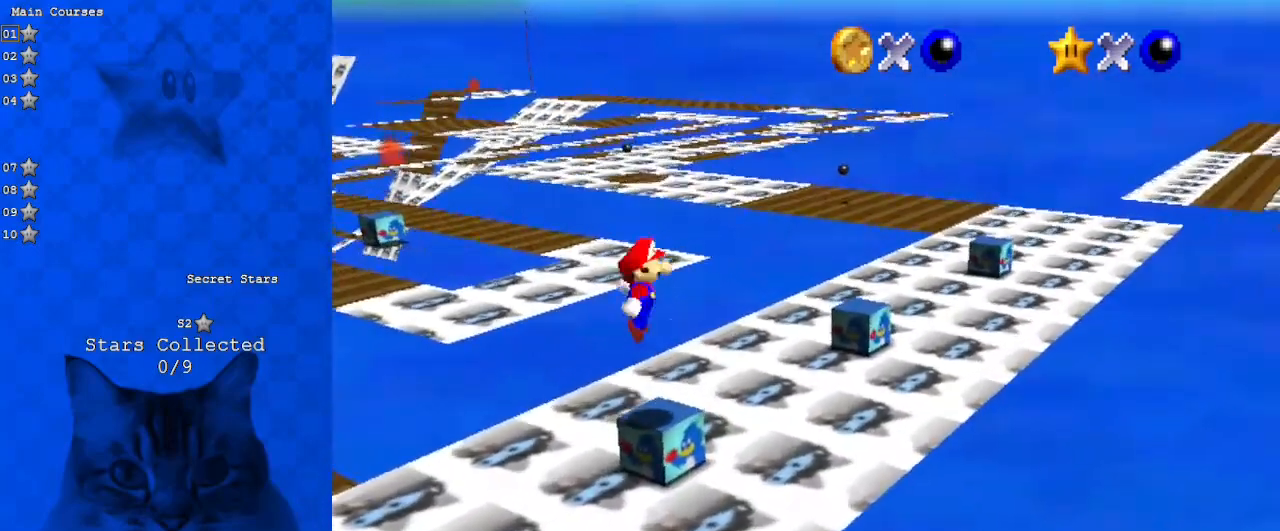
{"keys": [], "events": [[100, "a", "down"], [200, "a", "up"]]}
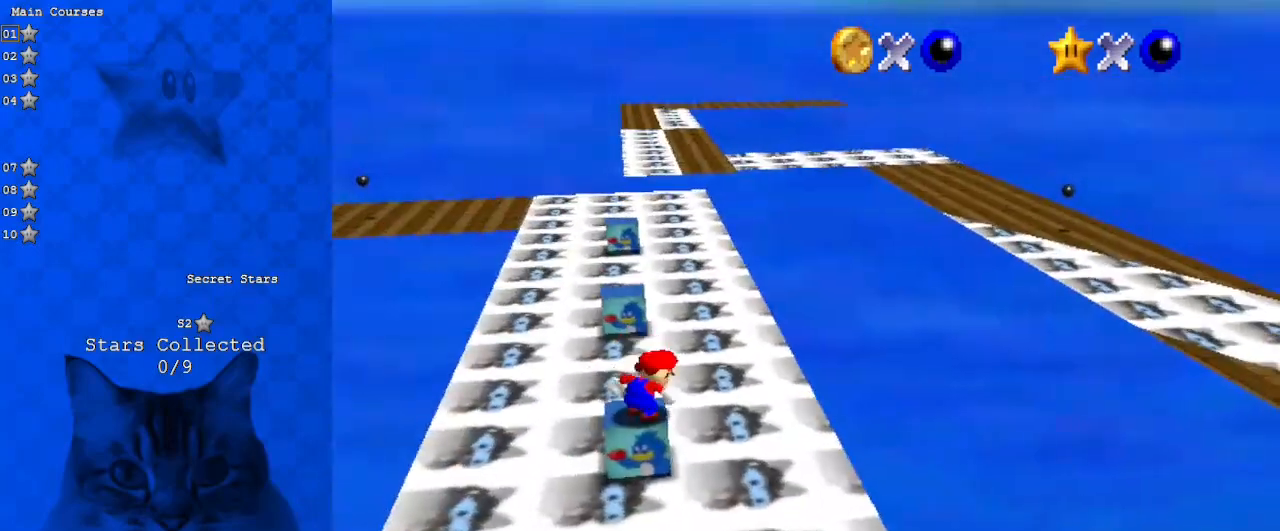
{"keys": ["shift"], "events": [[100, "up", "down"], [333, "up", "up"], [467, "shift", "down"]]}
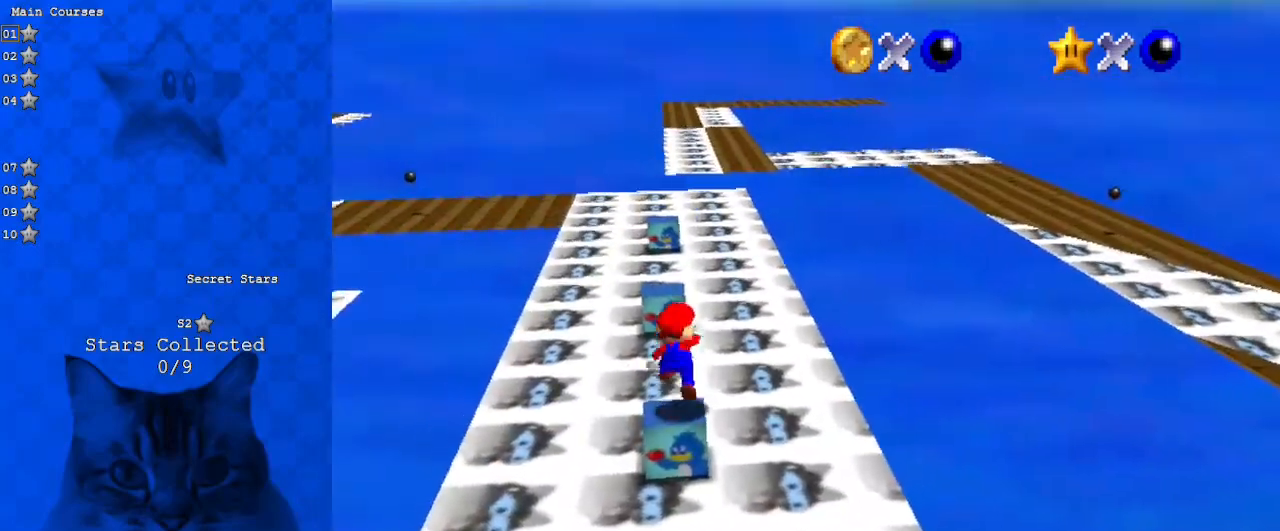
{"keys": [], "events": [[67, "shift", "up"], [167, "d", "down"], [200, "d", "up"], [300, "d", "down"], [400, "d", "up"]]}
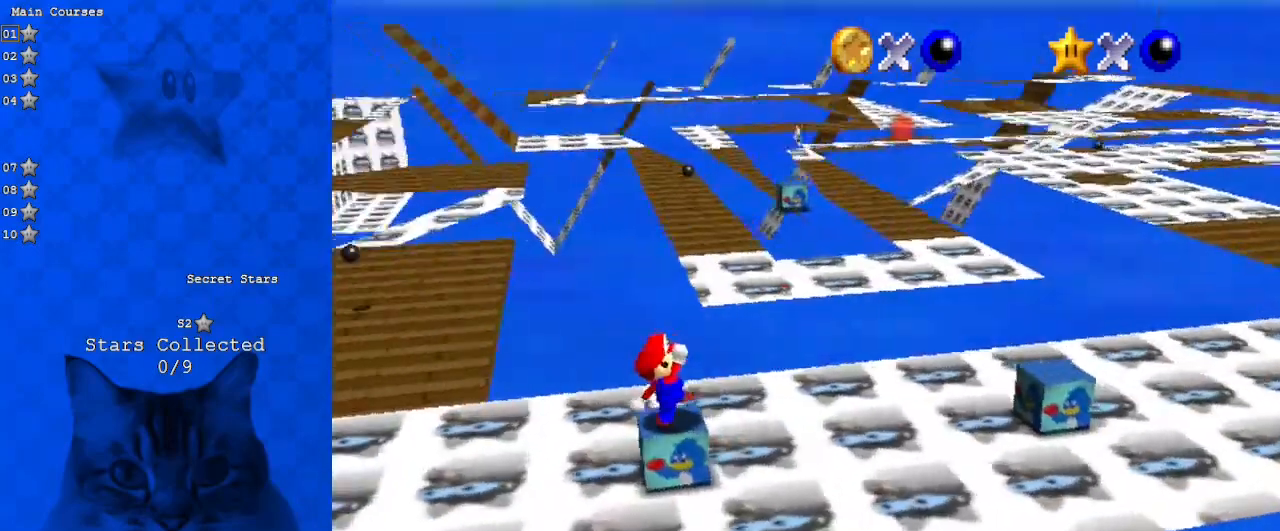
{"keys": [], "events": [[100, "shift", "down"], [167, "left", "down"], [167, "up", "down"], [233, "up", "up"], [267, "shift", "up"], [300, "left", "up"]]}
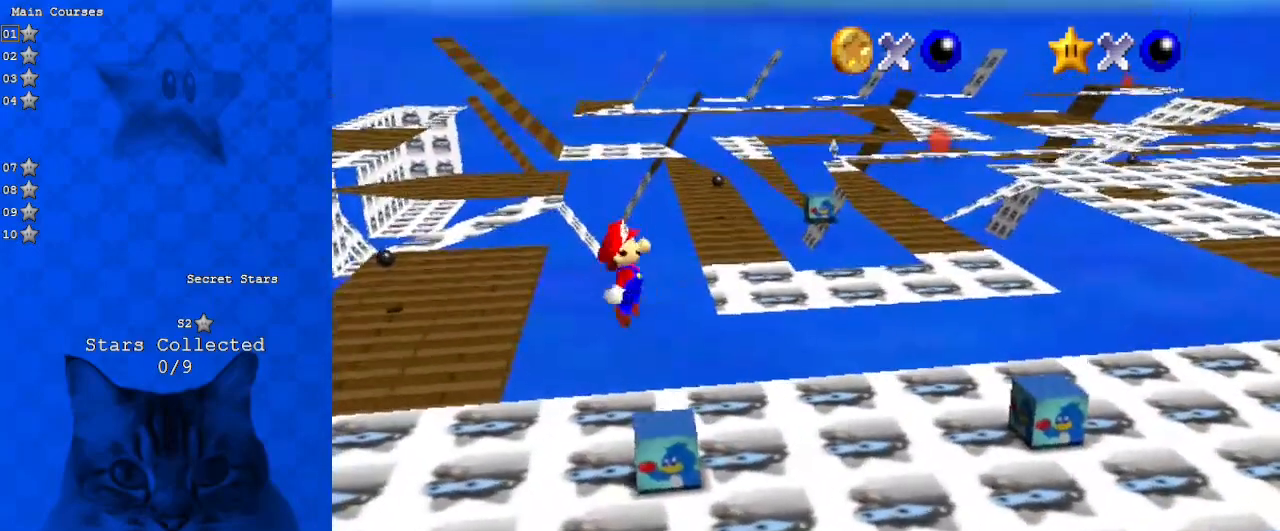
{"keys": ["right"], "events": [[33, "ctrl", "down"], [200, "ctrl", "up"], [200, "right", "down"], [233, "right", "up"], [367, "right", "down"]]}
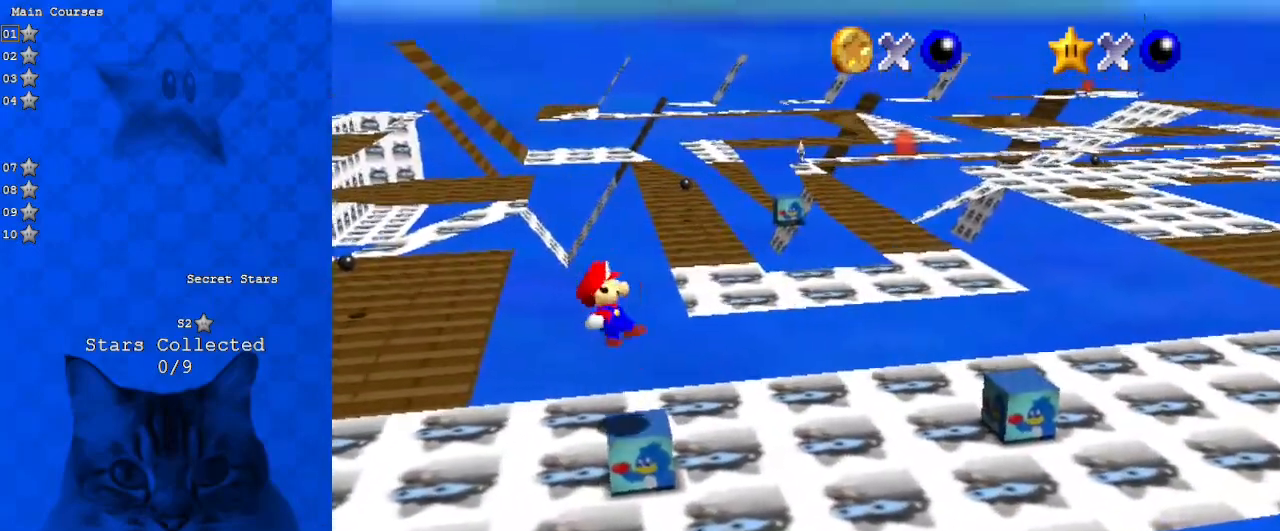
{"keys": ["right", "shift"], "events": [[167, "shift", "down"]]}
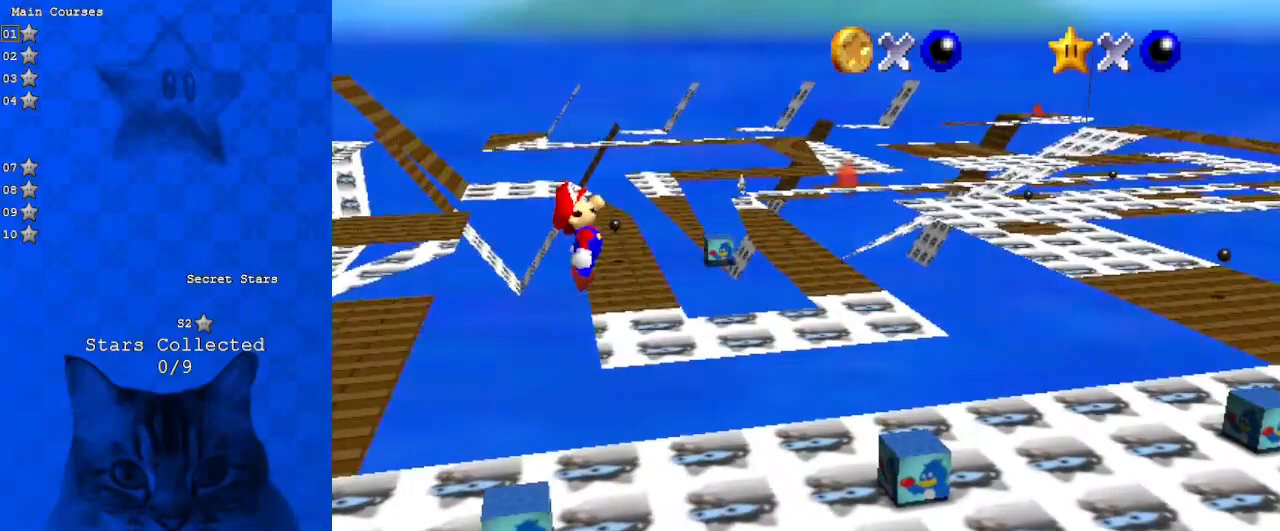
{"keys": ["ctrl", "shift"], "events": [[267, "left", "down"], [267, "right", "up"], [433, "left", "up"], [500, "ctrl", "down"]]}
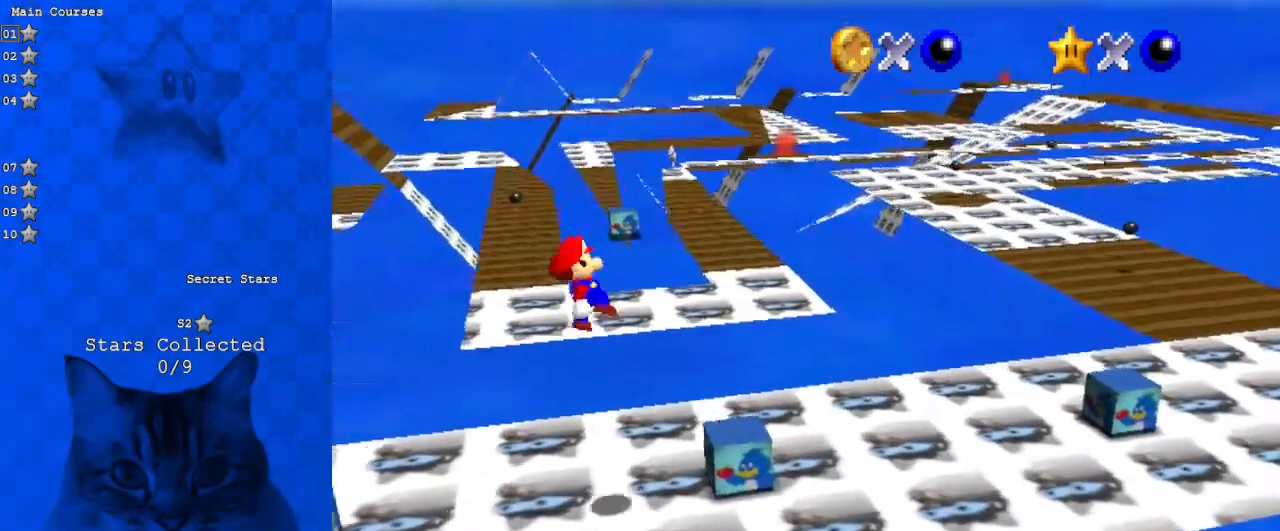
{"keys": ["right"], "events": [[133, "ctrl", "up"], [133, "shift", "up"], [233, "right", "down"], [333, "right", "up"], [500, "right", "down"]]}
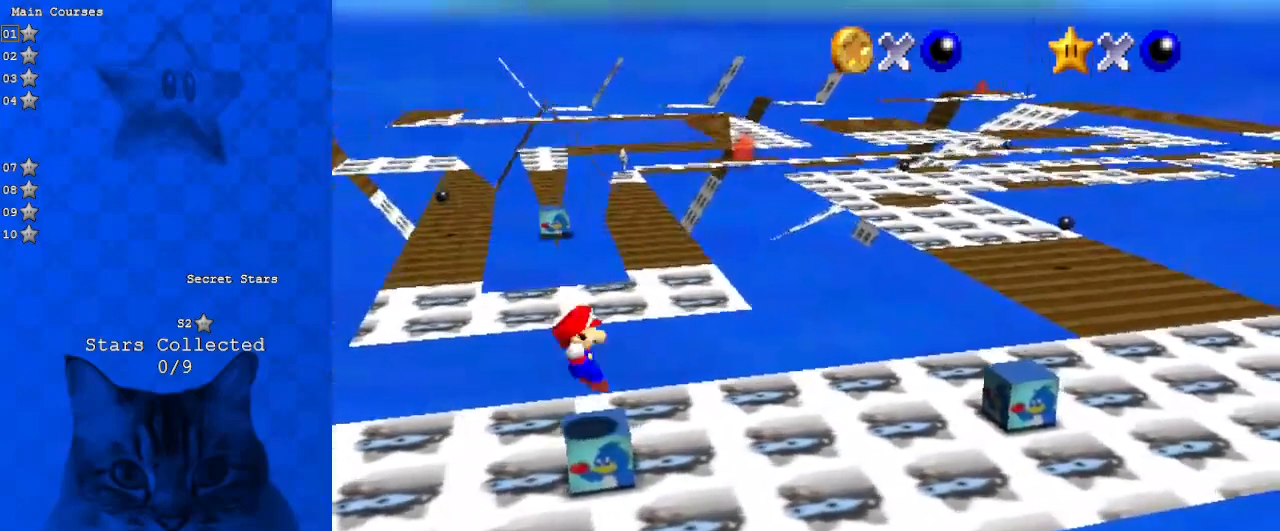
{"keys": ["right", "shift"], "events": [[100, "shift", "down"]]}
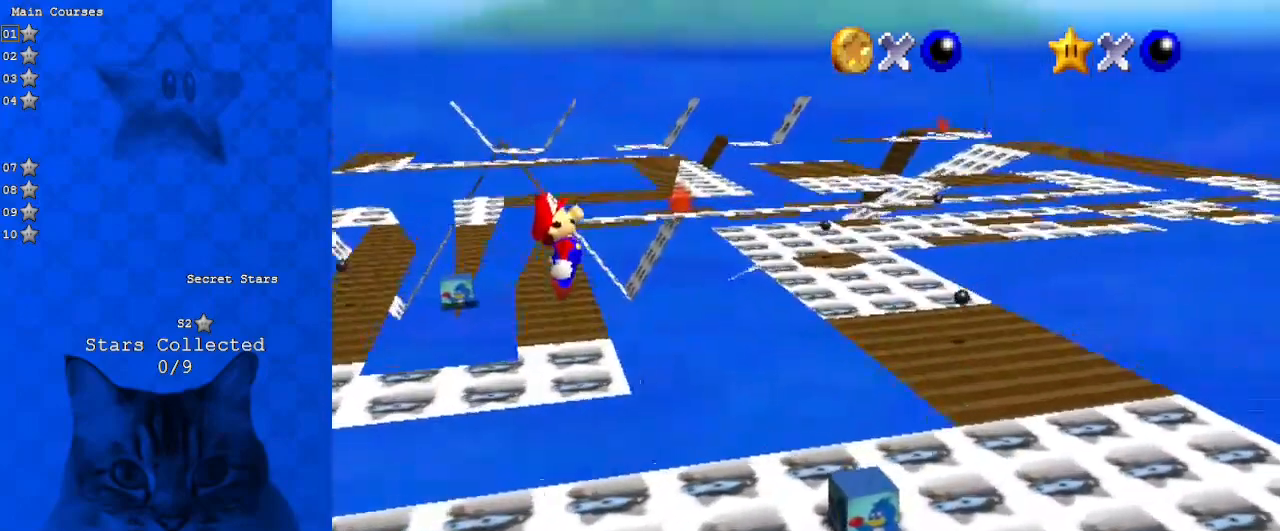
{"keys": ["ctrl", "left", "shift"], "events": [[200, "right", "up"], [267, "left", "down"], [500, "ctrl", "down"]]}
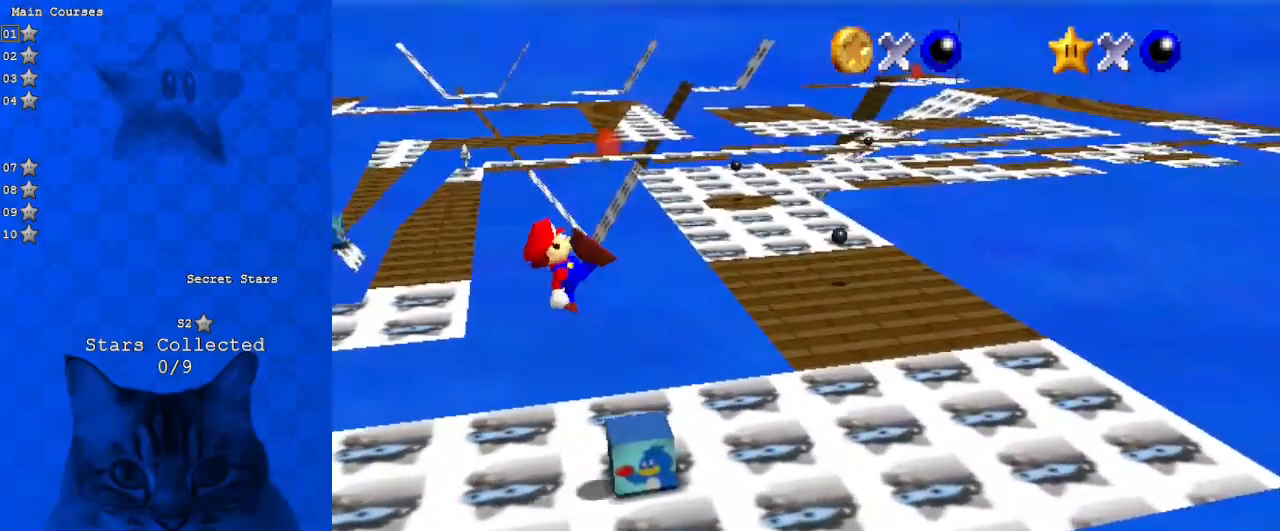
{"keys": ["a"], "events": [[233, "ctrl", "up"], [267, "left", "up"], [267, "shift", "up"], [500, "a", "down"]]}
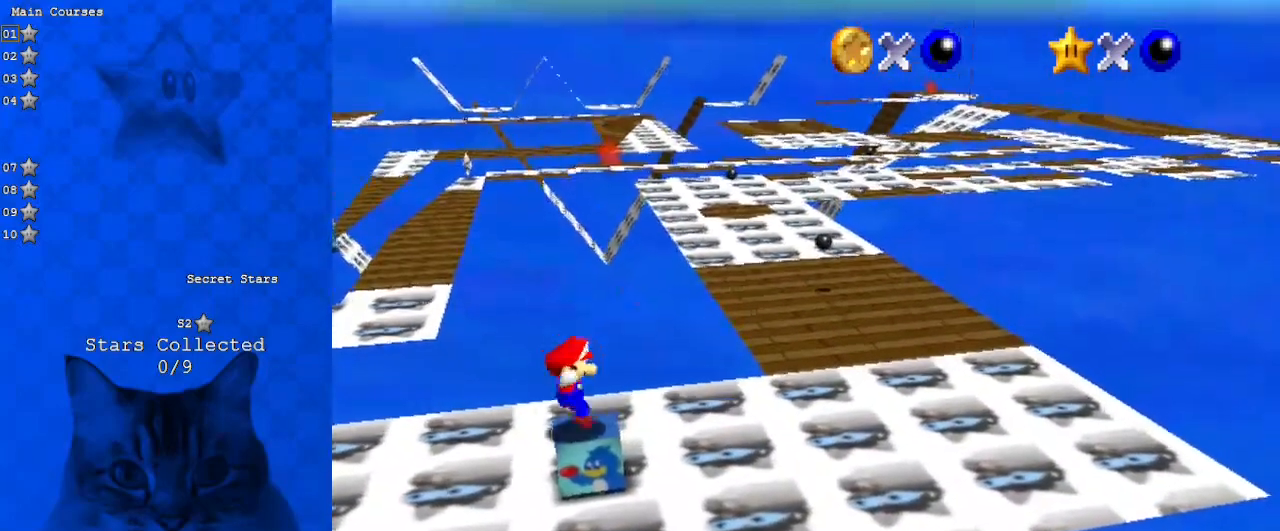
{"keys": [], "events": [[100, "a", "up"], [267, "up", "down"], [467, "up", "up"]]}
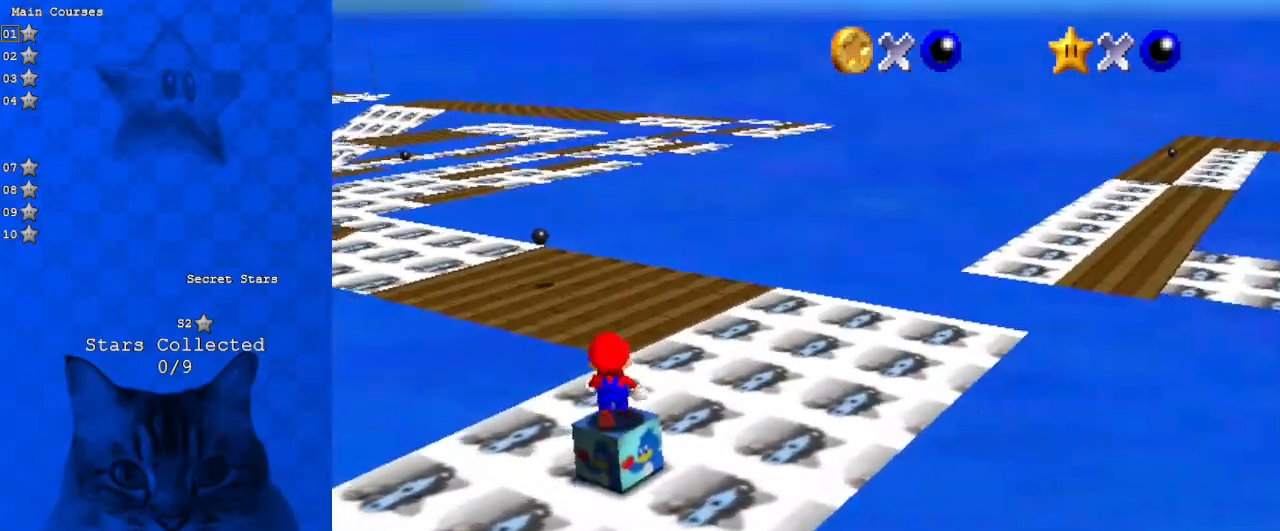
{"keys": [], "events": []}
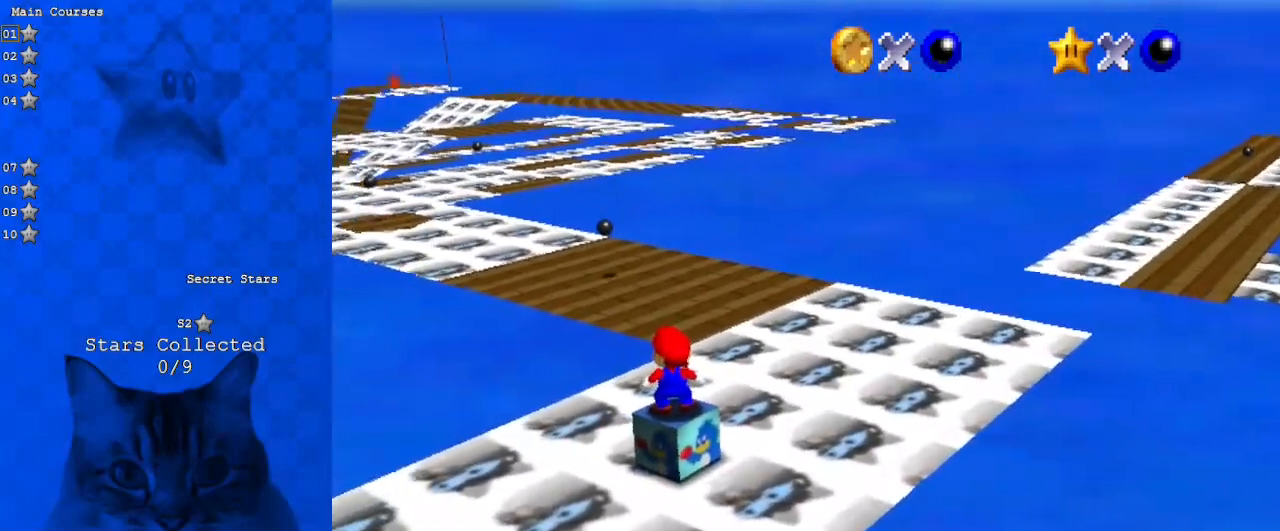
{"keys": [], "events": []}
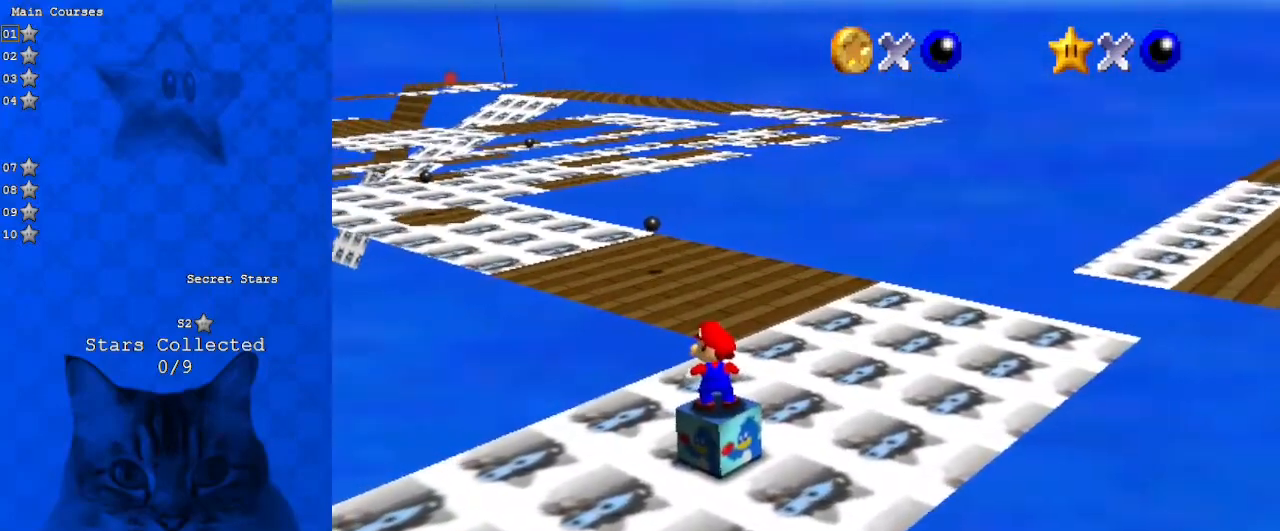
{"keys": [], "events": []}
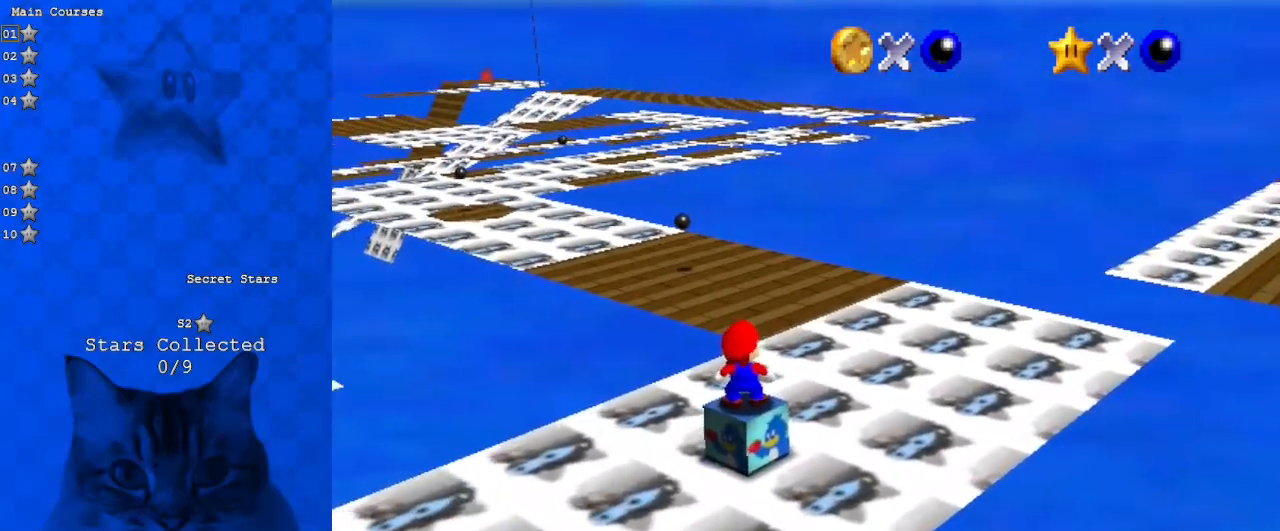
{"keys": [], "events": []}
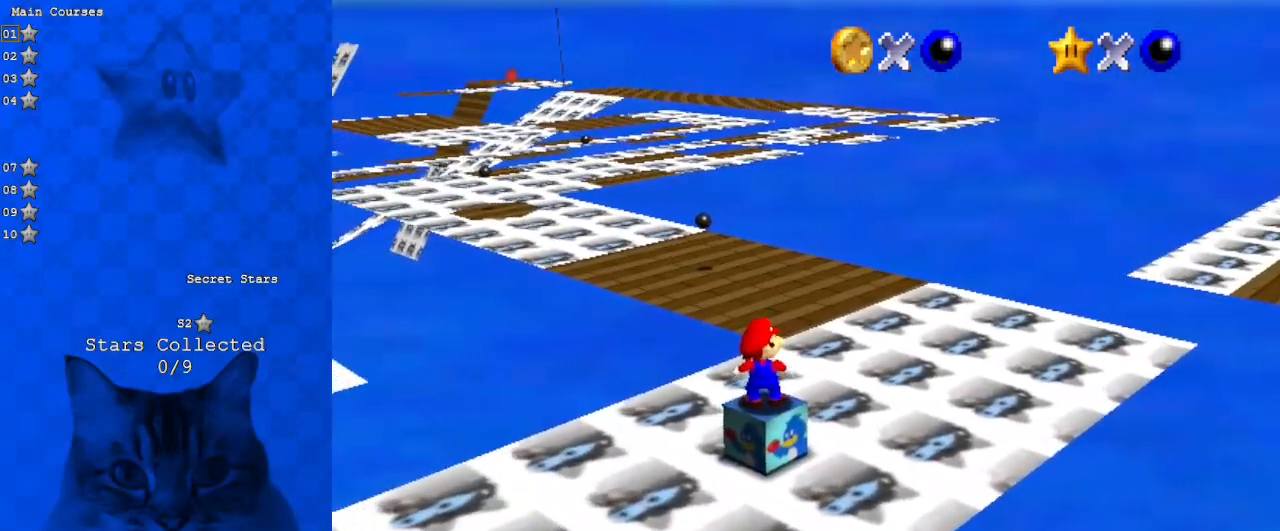
{"keys": [], "events": [[67, "d", "down"], [133, "d", "up"]]}
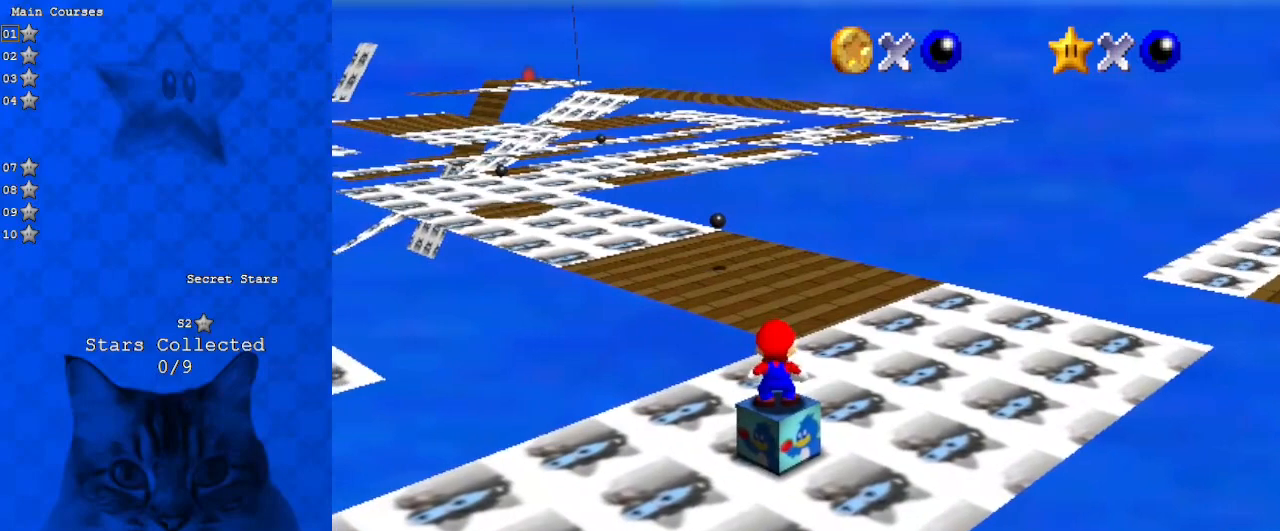
{"keys": [], "events": [[100, "s", "down"], [200, "s", "up"]]}
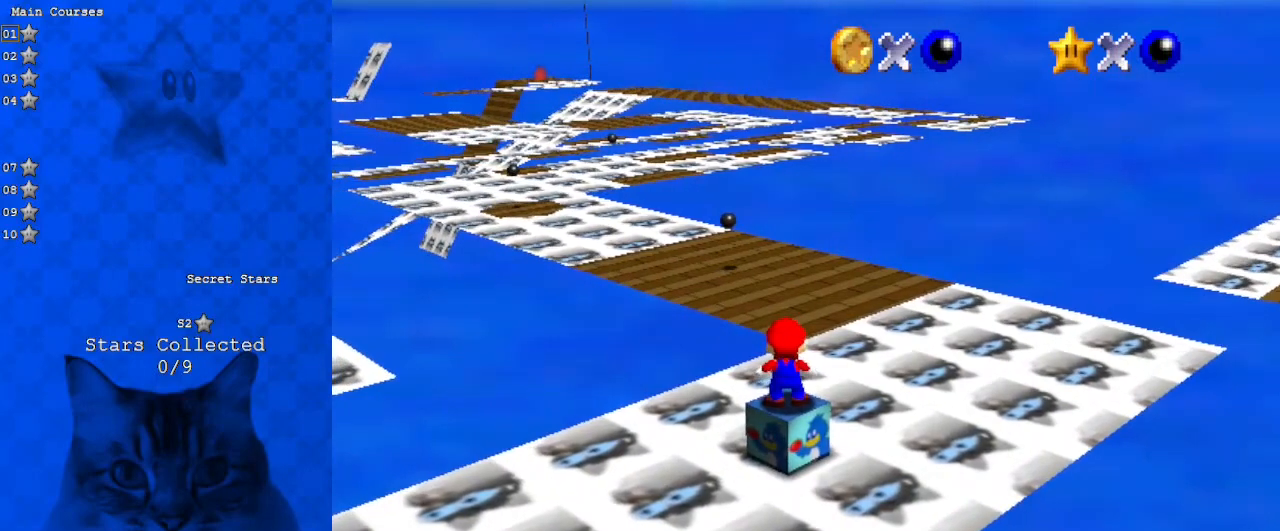
{"keys": ["a"], "events": [[467, "a", "down"]]}
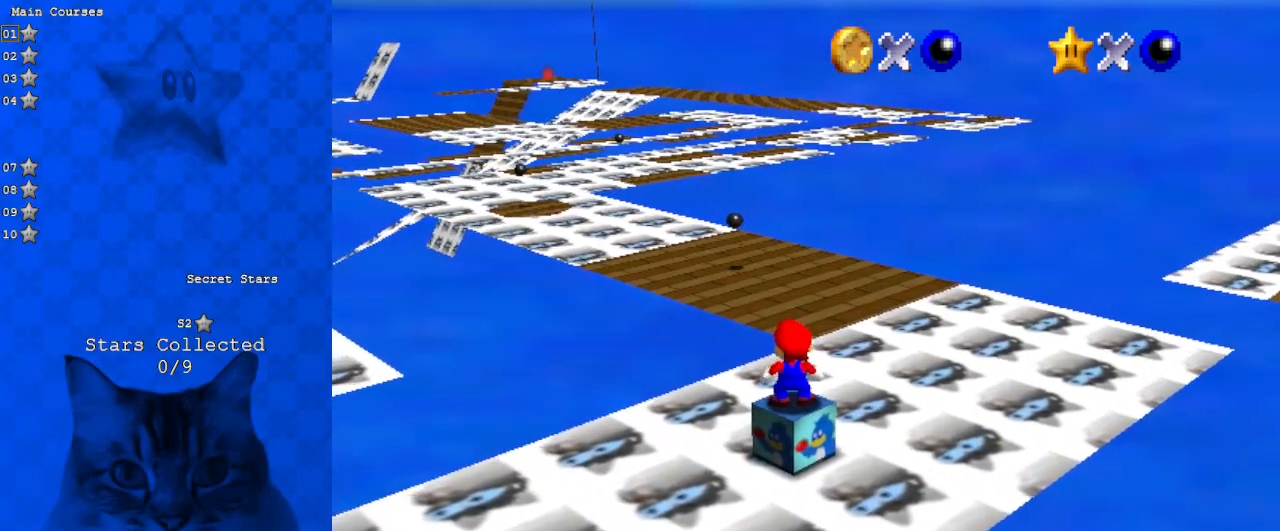
{"keys": [], "events": [[133, "a", "up"]]}
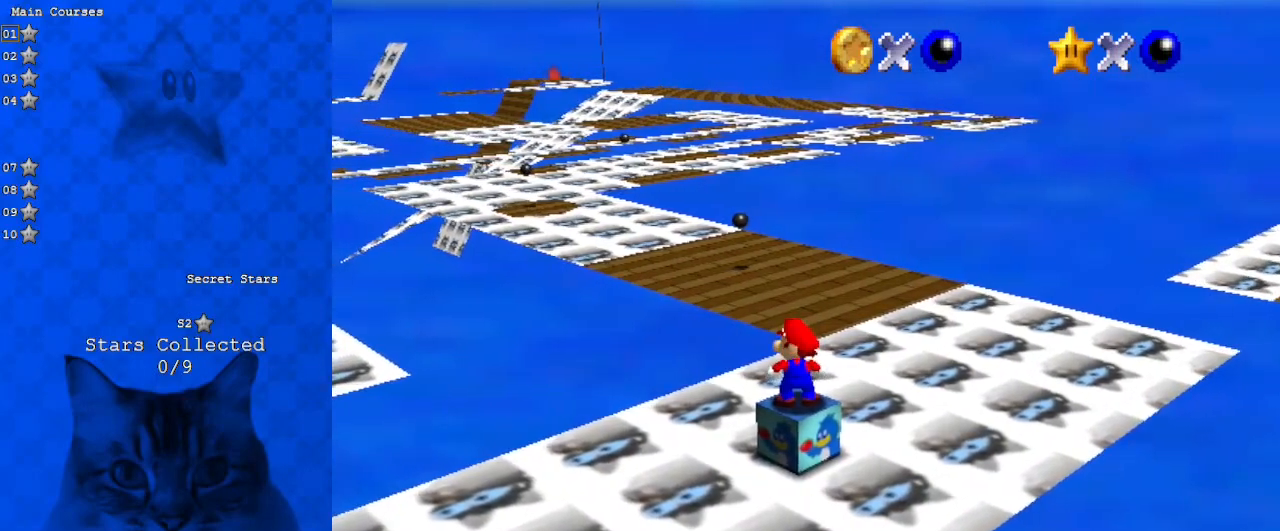
{"keys": [], "events": [[200, "shift", "down"], [300, "s", "down"], [333, "shift", "up"], [367, "return", "down"], [367, "s", "up"], [467, "return", "up"]]}
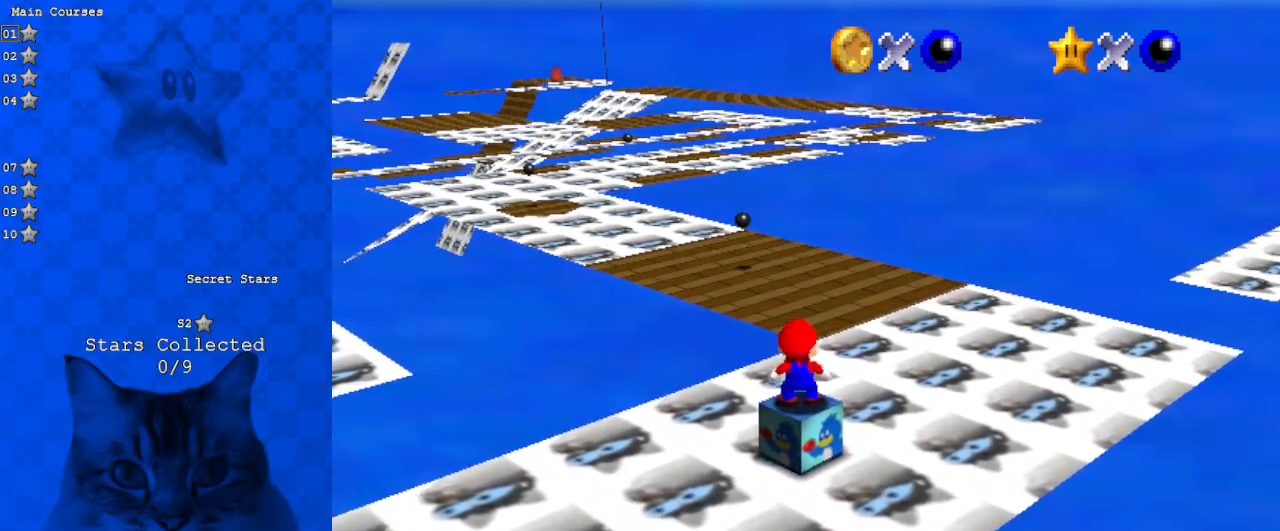
{"keys": [], "events": []}
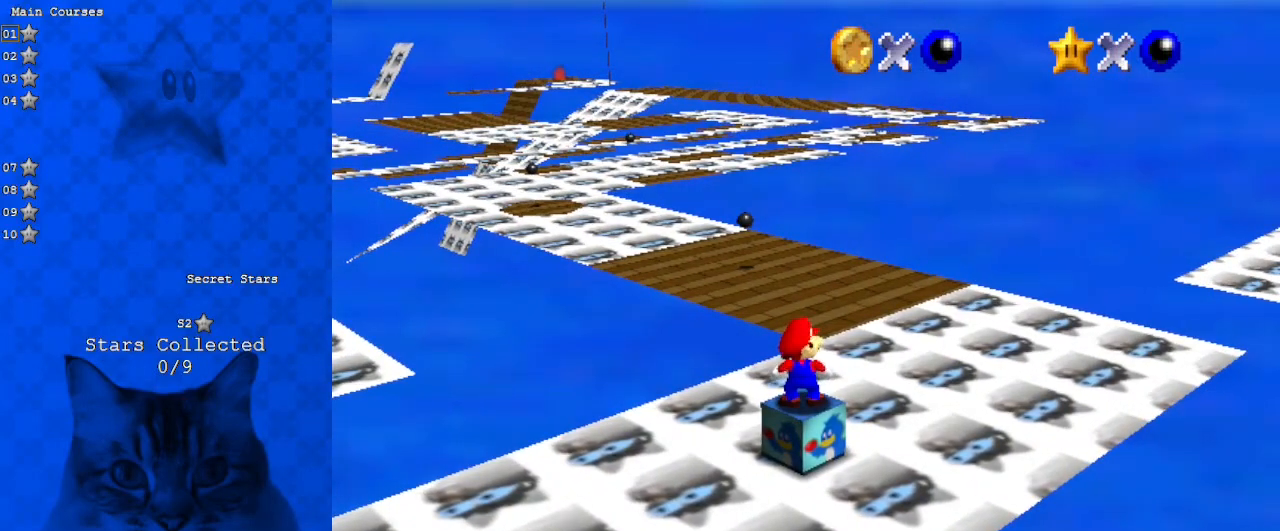
{"keys": [], "events": []}